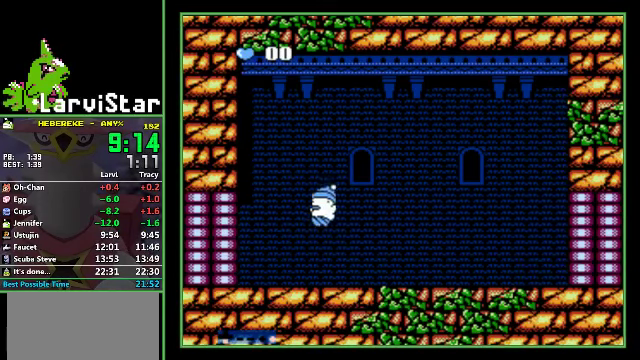
Gameplay with a controller (Nintendo layout); each line is a JSON object with the inputs held at the frame after it. "events" lists button and stick changes between this image and that frame as [ms after this image, input, new state], when the widget could be followed in between. Not read: L3 R3.
{"buttons": ["DPAD_DOWN", "DPAD_RIGHT"], "events": [[100, "DPAD_RIGHT", "down"], [467, "A", "up"]]}
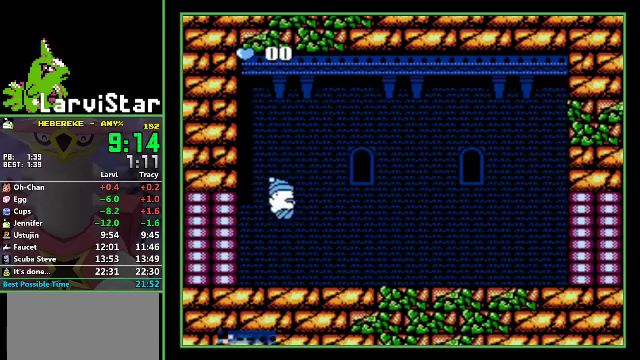
{"buttons": ["A"], "events": [[100, "DPAD_DOWN", "up"], [100, "DPAD_RIGHT", "up"], [267, "A", "down"]]}
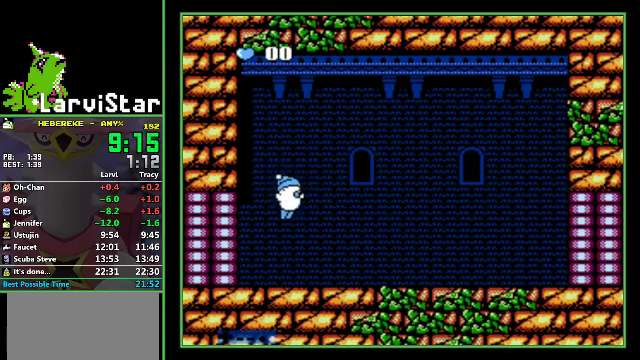
{"buttons": ["DPAD_RIGHT"], "events": [[300, "A", "up"], [300, "DPAD_RIGHT", "down"]]}
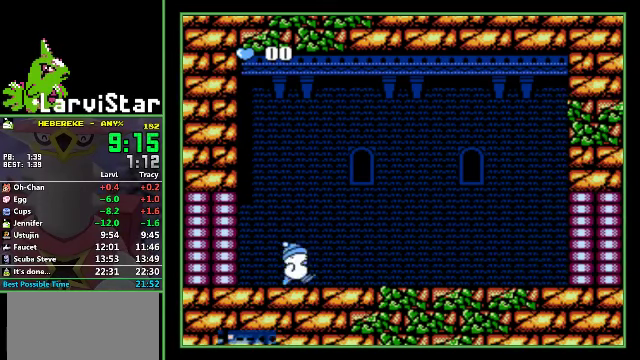
{"buttons": ["DPAD_RIGHT"], "events": []}
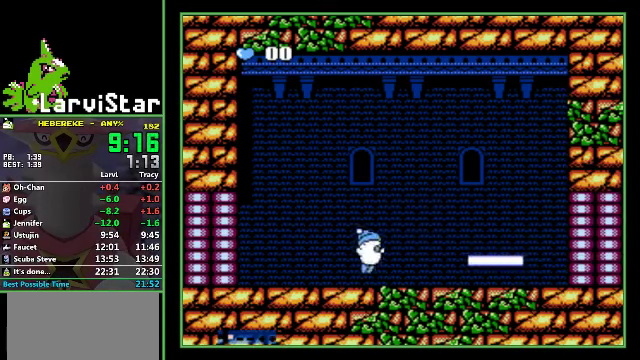
{"buttons": ["A", "DPAD_DOWN"], "events": [[133, "A", "down"], [200, "DPAD_DOWN", "down"], [267, "DPAD_RIGHT", "up"]]}
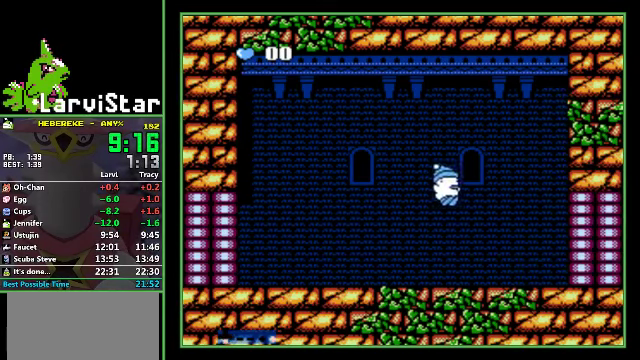
{"buttons": ["DPAD_DOWN", "DPAD_LEFT"], "events": [[133, "DPAD_LEFT", "down"], [500, "A", "up"]]}
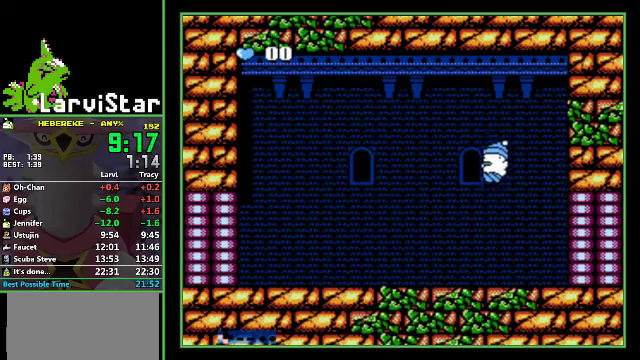
{"buttons": ["A"], "events": [[133, "DPAD_DOWN", "up"], [133, "DPAD_LEFT", "up"], [433, "A", "down"]]}
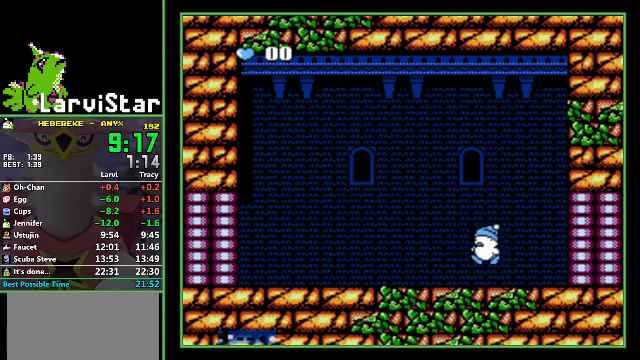
{"buttons": [], "events": [[33, "DPAD_RIGHT", "down"], [133, "DPAD_RIGHT", "up"], [400, "A", "up"]]}
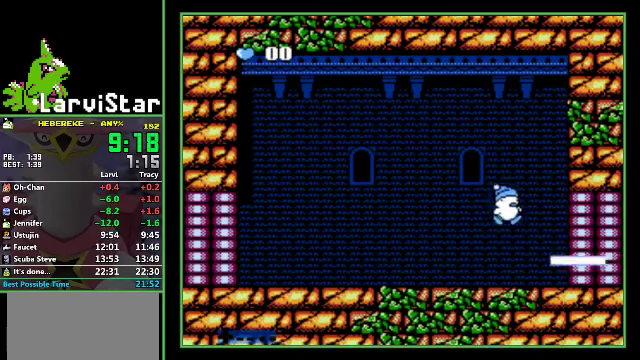
{"buttons": ["DPAD_LEFT"], "events": [[233, "A", "down"], [233, "DPAD_LEFT", "down"], [300, "A", "up"]]}
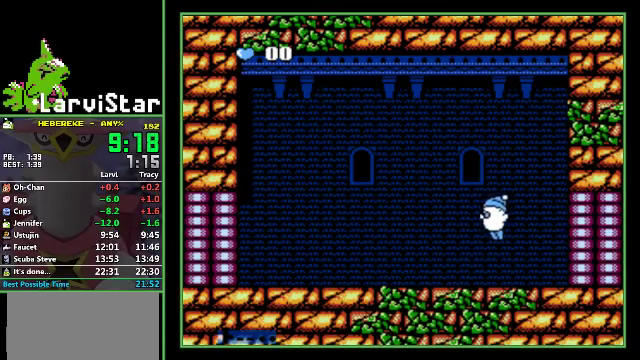
{"buttons": ["A", "DPAD_DOWN", "DPAD_LEFT"], "events": [[333, "A", "down"], [366, "DPAD_DOWN", "down"]]}
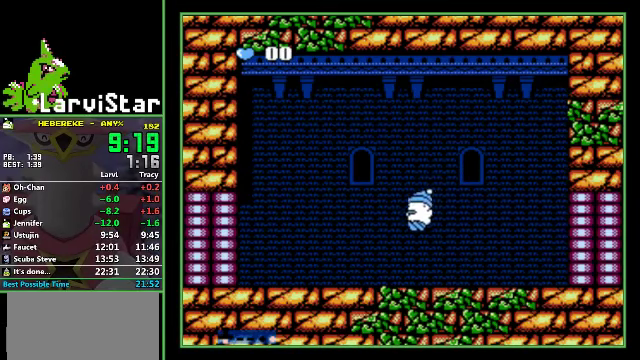
{"buttons": ["A", "DPAD_DOWN", "DPAD_RIGHT"], "events": [[33, "DPAD_LEFT", "up"], [333, "DPAD_RIGHT", "down"]]}
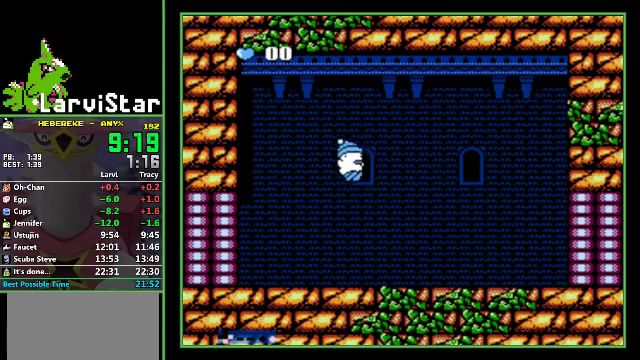
{"buttons": [], "events": [[266, "A", "up"], [333, "DPAD_DOWN", "up"], [333, "DPAD_RIGHT", "up"]]}
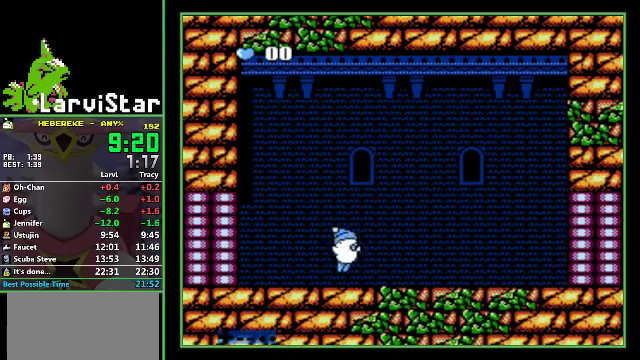
{"buttons": ["A"], "events": [[133, "A", "down"], [166, "DPAD_LEFT", "down"], [466, "DPAD_LEFT", "up"]]}
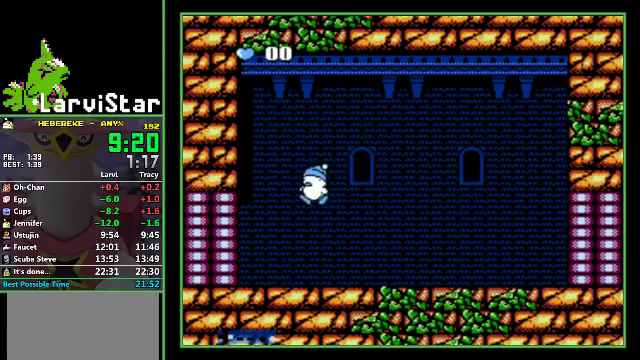
{"buttons": [], "events": [[66, "DPAD_RIGHT", "down"], [100, "A", "up"], [166, "DPAD_RIGHT", "up"], [400, "A", "down"], [466, "A", "up"]]}
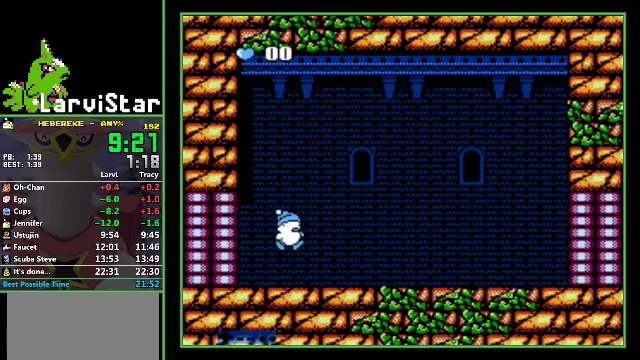
{"buttons": ["A", "DPAD_RIGHT"], "events": [[166, "DPAD_RIGHT", "down"], [466, "A", "down"]]}
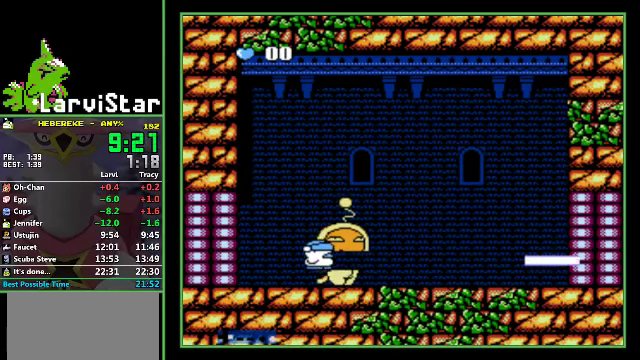
{"buttons": ["A", "DPAD_DOWN"], "events": [[66, "DPAD_DOWN", "down"], [166, "DPAD_RIGHT", "up"]]}
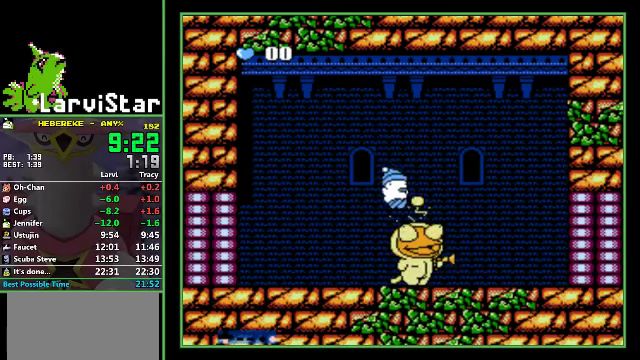
{"buttons": ["DPAD_LEFT"], "events": [[200, "DPAD_LEFT", "down"], [400, "A", "up"], [467, "DPAD_DOWN", "up"]]}
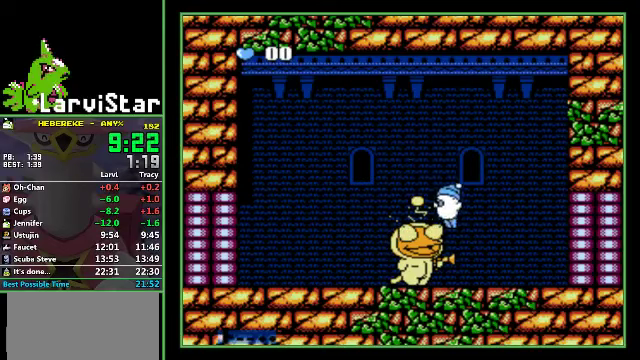
{"buttons": ["A"], "events": [[200, "DPAD_LEFT", "up"], [267, "A", "down"]]}
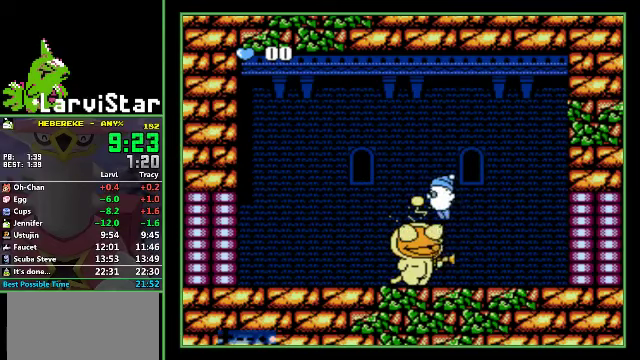
{"buttons": [], "events": [[334, "A", "up"]]}
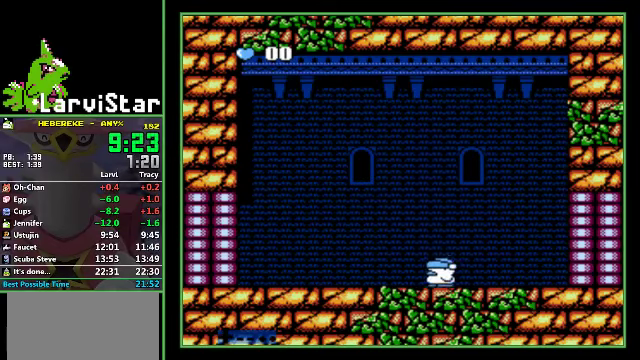
{"buttons": [], "events": [[67, "A", "down"], [134, "A", "up"], [267, "DPAD_LEFT", "down"], [500, "DPAD_LEFT", "up"]]}
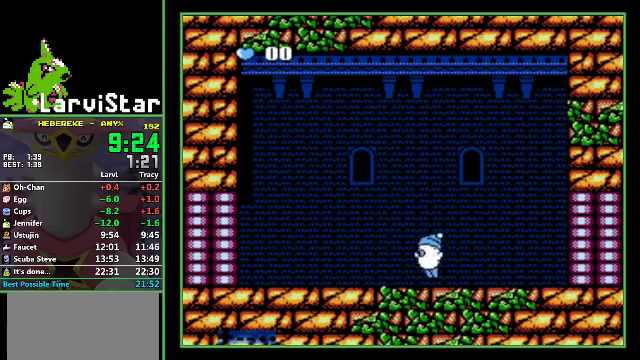
{"buttons": ["A", "DPAD_DOWN"], "events": [[167, "A", "down"], [300, "DPAD_DOWN", "down"]]}
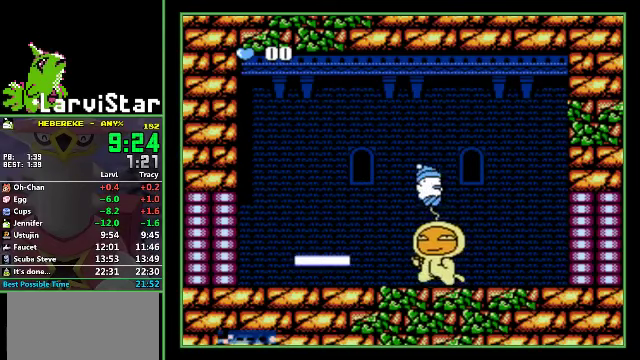
{"buttons": ["A", "DPAD_DOWN", "DPAD_RIGHT"], "events": [[34, "DPAD_RIGHT", "down"]]}
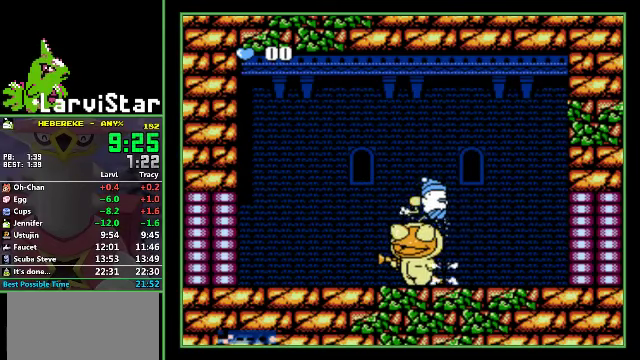
{"buttons": ["DPAD_DOWN", "DPAD_RIGHT"], "events": [[434, "A", "up"]]}
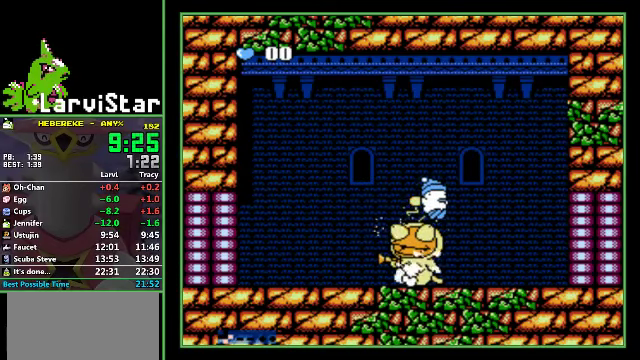
{"buttons": ["DPAD_DOWN", "DPAD_RIGHT"], "events": []}
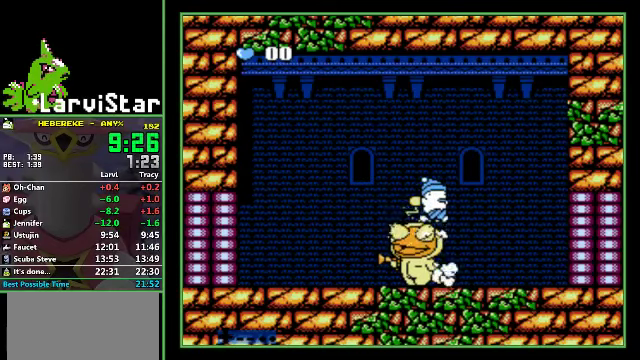
{"buttons": [], "events": [[34, "DPAD_DOWN", "up"], [34, "DPAD_RIGHT", "up"]]}